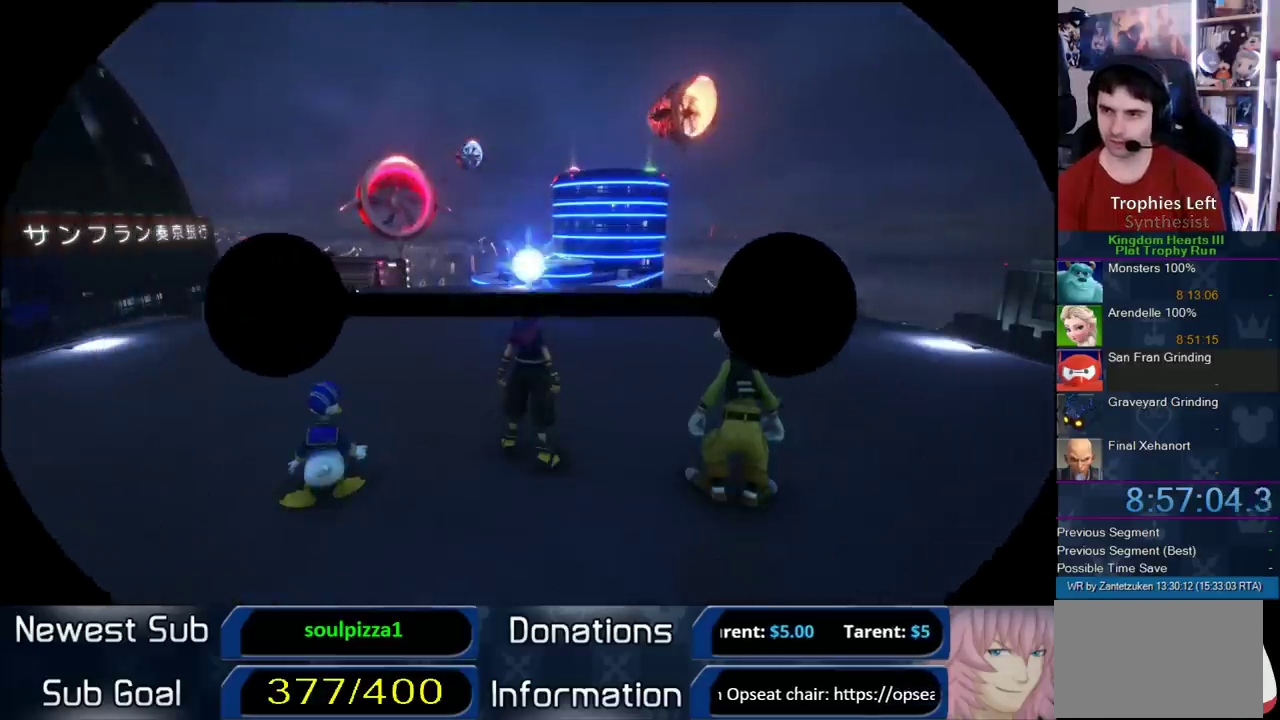
Gameplay with a controller (PlayStation layout); each line is a JSON object with the inputs held at the frame after it. "events" lists button and stick changes between this image and that frame as [ms after this image, input, new state], when the widget could be followed in between. Not read: L2 R2.
{"buttons": [], "left_stick": "center", "right_stick": "right", "events": [[500, "right_stick", "right"]]}
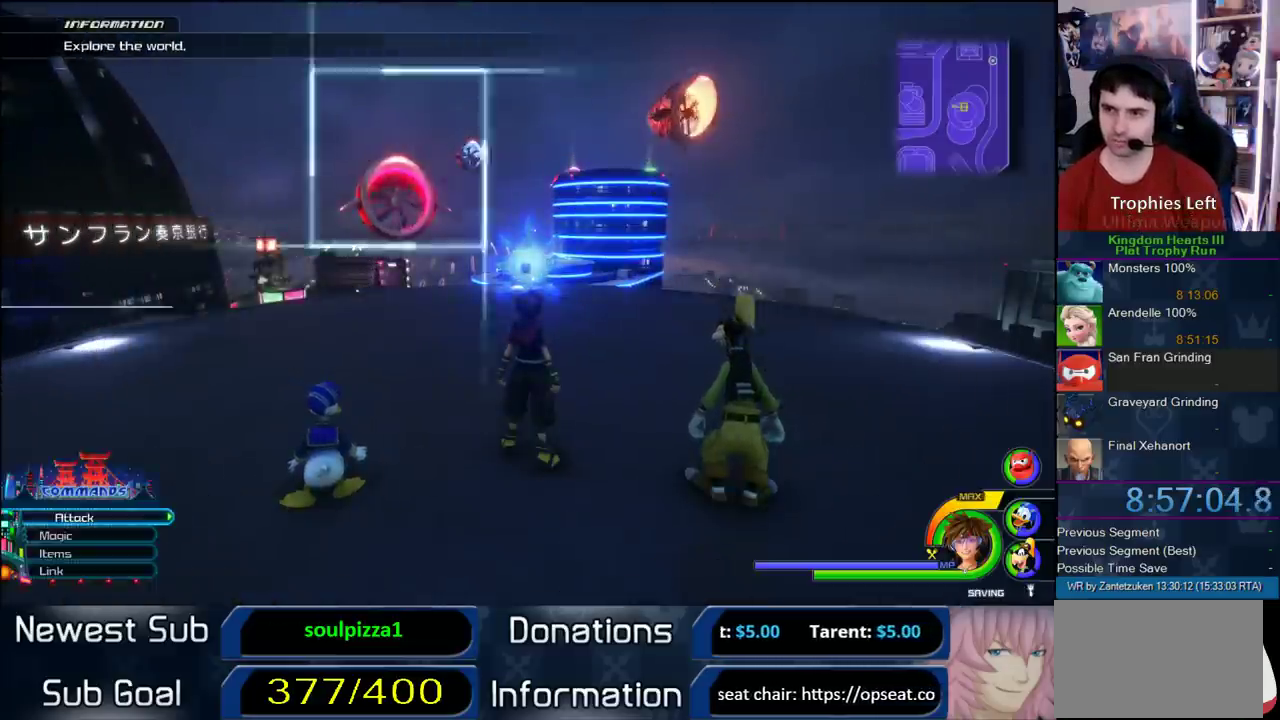
{"buttons": [], "left_stick": "center", "right_stick": "right"}
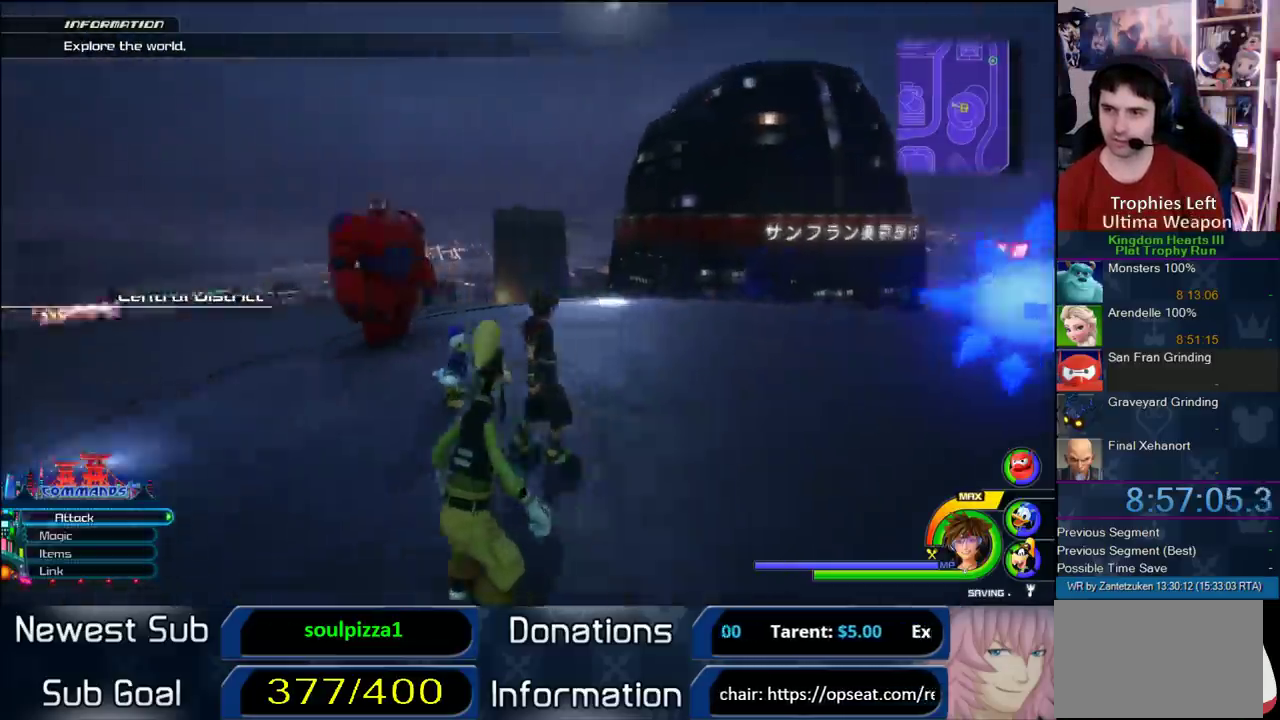
{"buttons": [], "left_stick": "down-right", "right_stick": "center"}
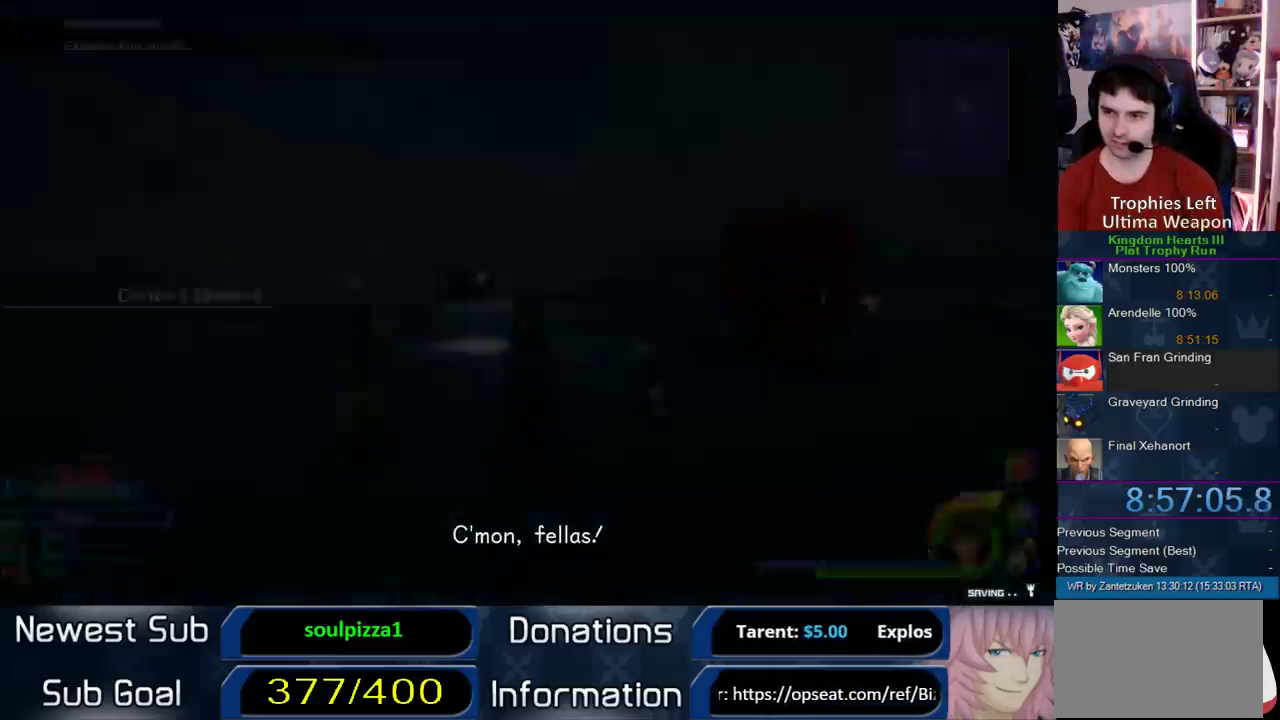
{"buttons": [], "left_stick": "down", "right_stick": "right"}
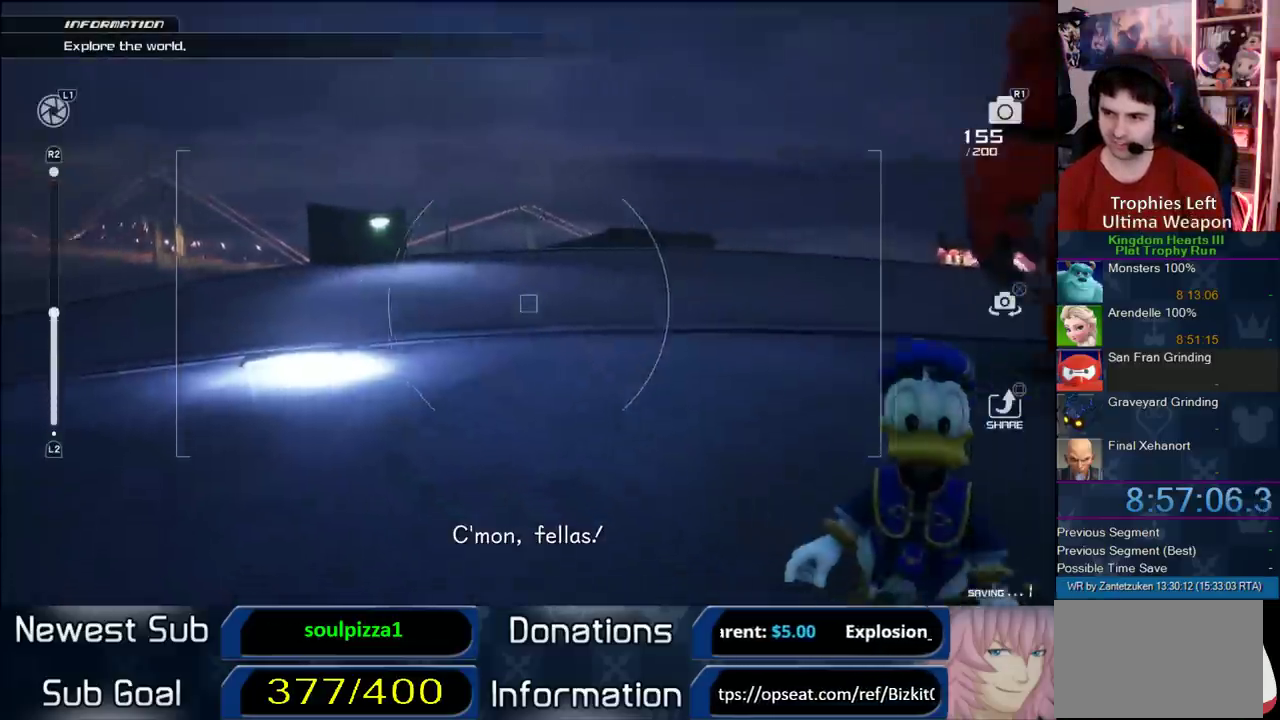
{"buttons": [], "left_stick": "center", "right_stick": "down"}
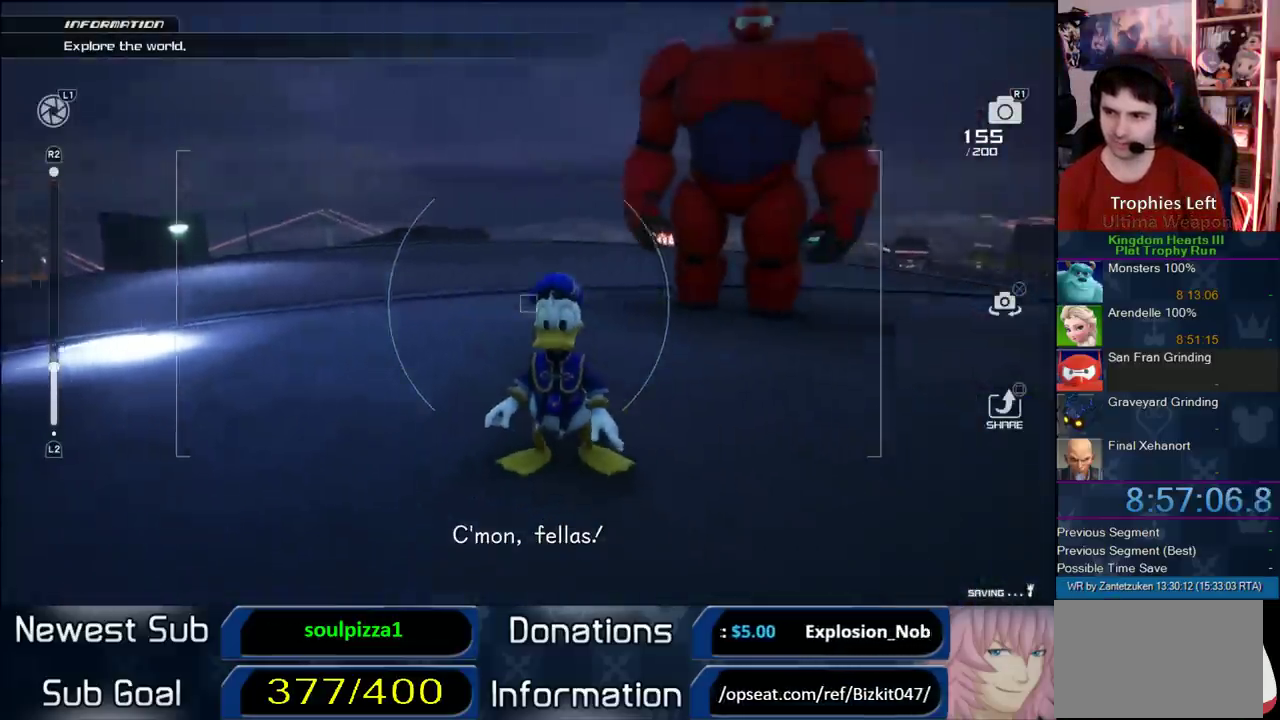
{"buttons": [], "left_stick": "center", "right_stick": "center", "events": [[83, "right_stick", "down-left"], [267, "right_stick", "center"], [283, "left_stick", "up"], [467, "left_stick", "center"]]}
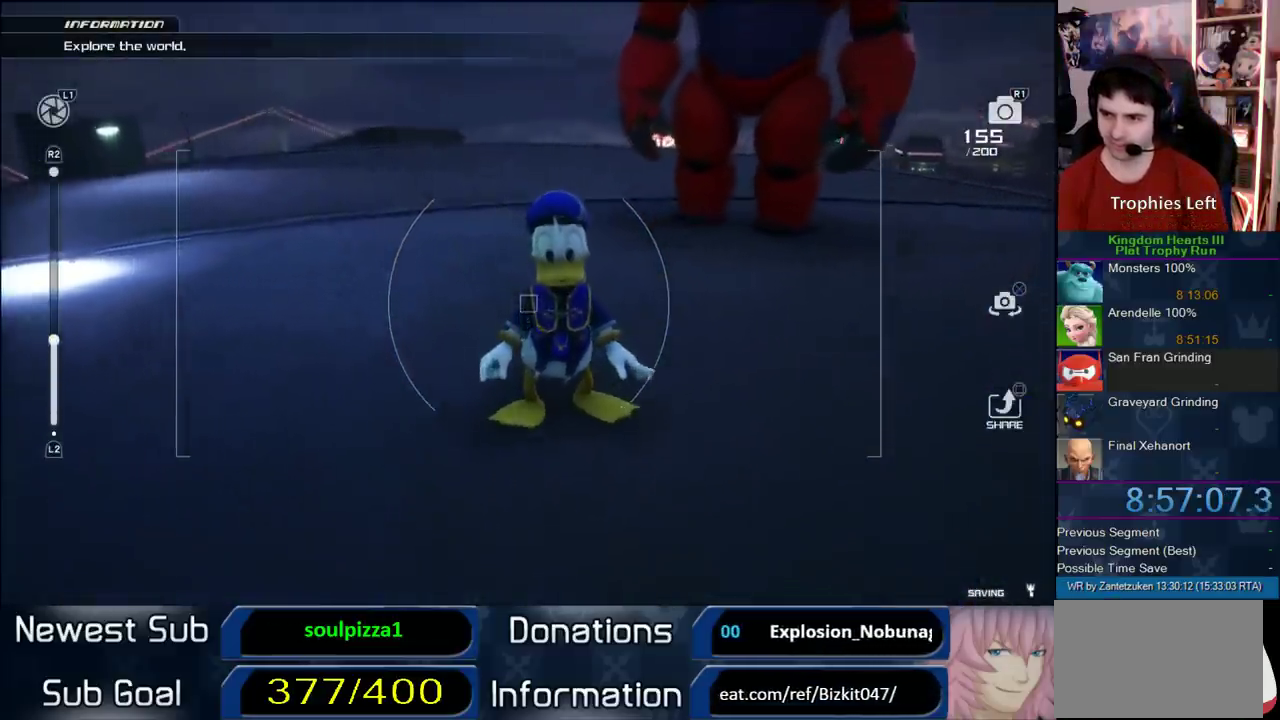
{"buttons": [], "left_stick": "up", "right_stick": "center", "events": [[83, "right_stick", "down-right"], [250, "right_stick", "center"], [450, "left_stick", "up"]]}
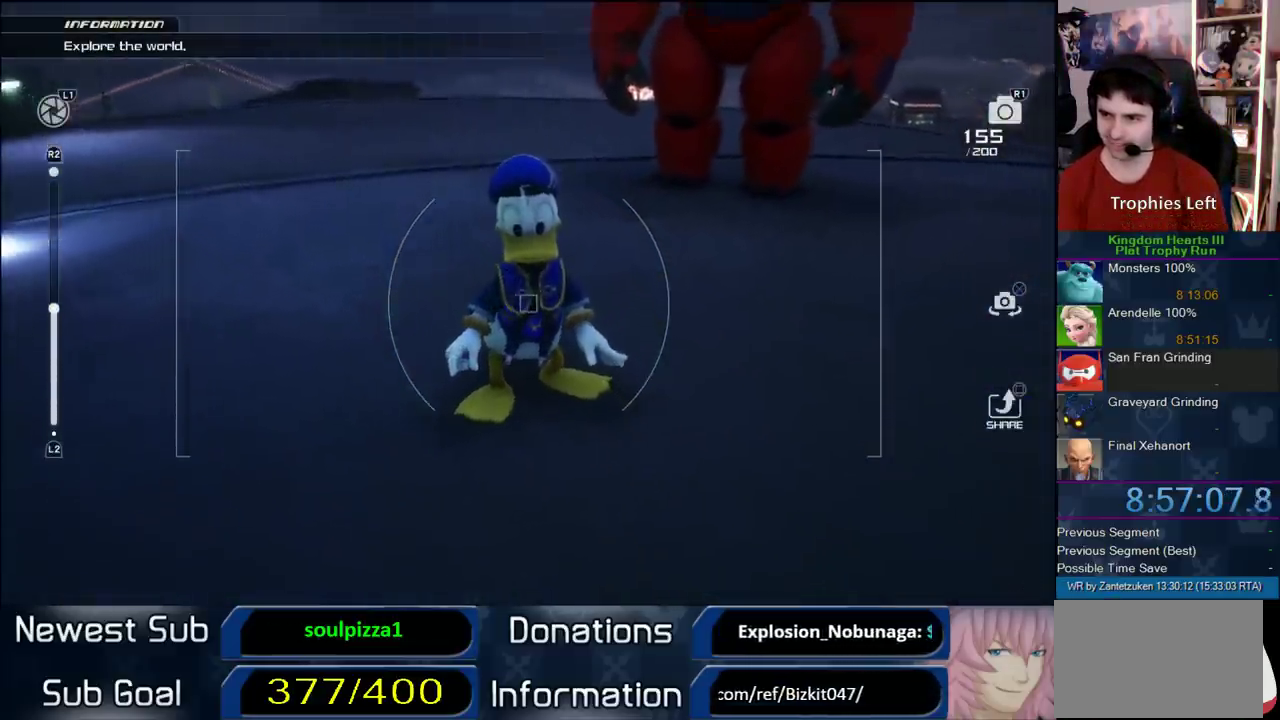
{"buttons": [], "left_stick": "center", "right_stick": "center", "events": [[183, "left_stick", "center"]]}
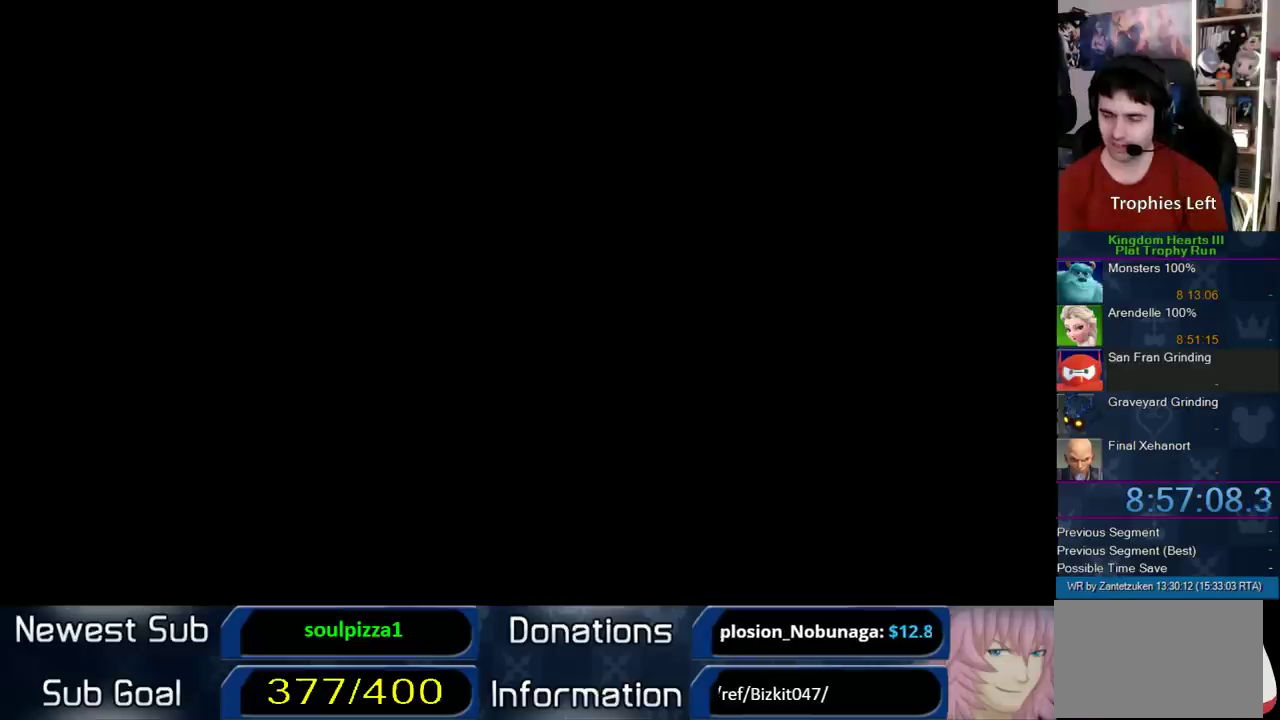
{"buttons": [], "left_stick": "center", "right_stick": "center", "events": []}
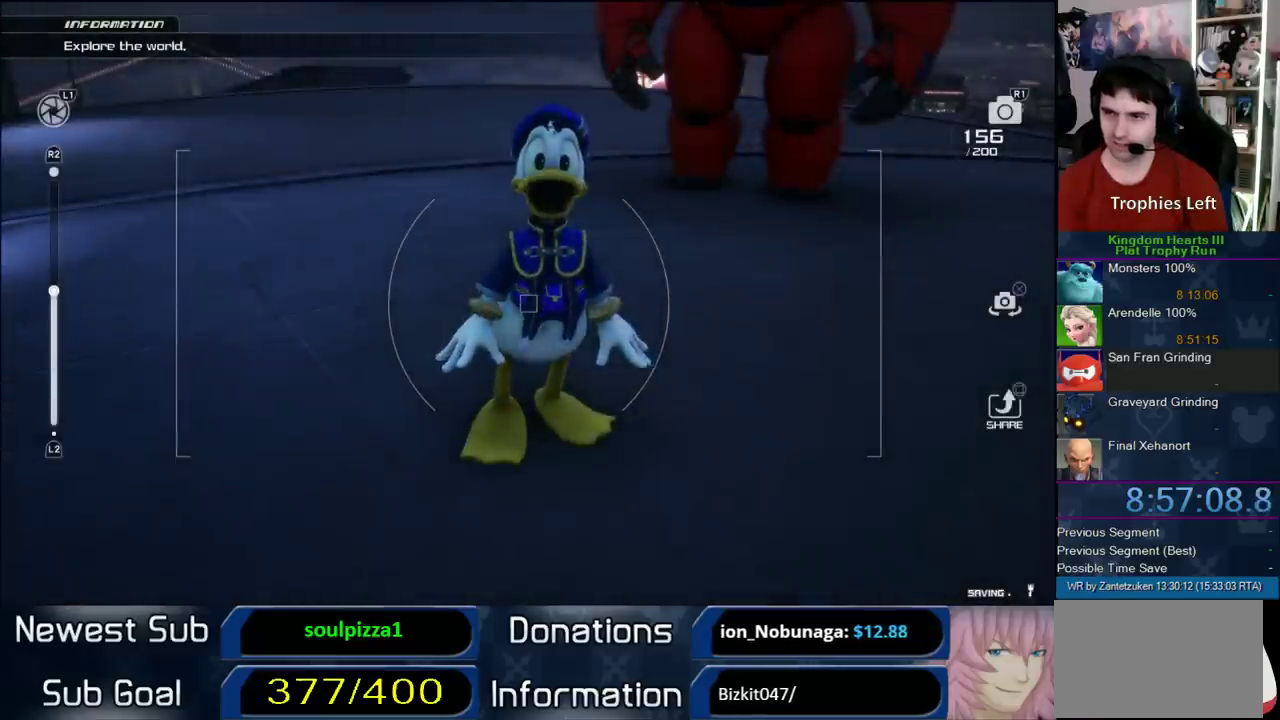
{"buttons": [], "left_stick": "center", "right_stick": "center", "events": [[167, "right_stick", "left"], [250, "right_stick", "center"]]}
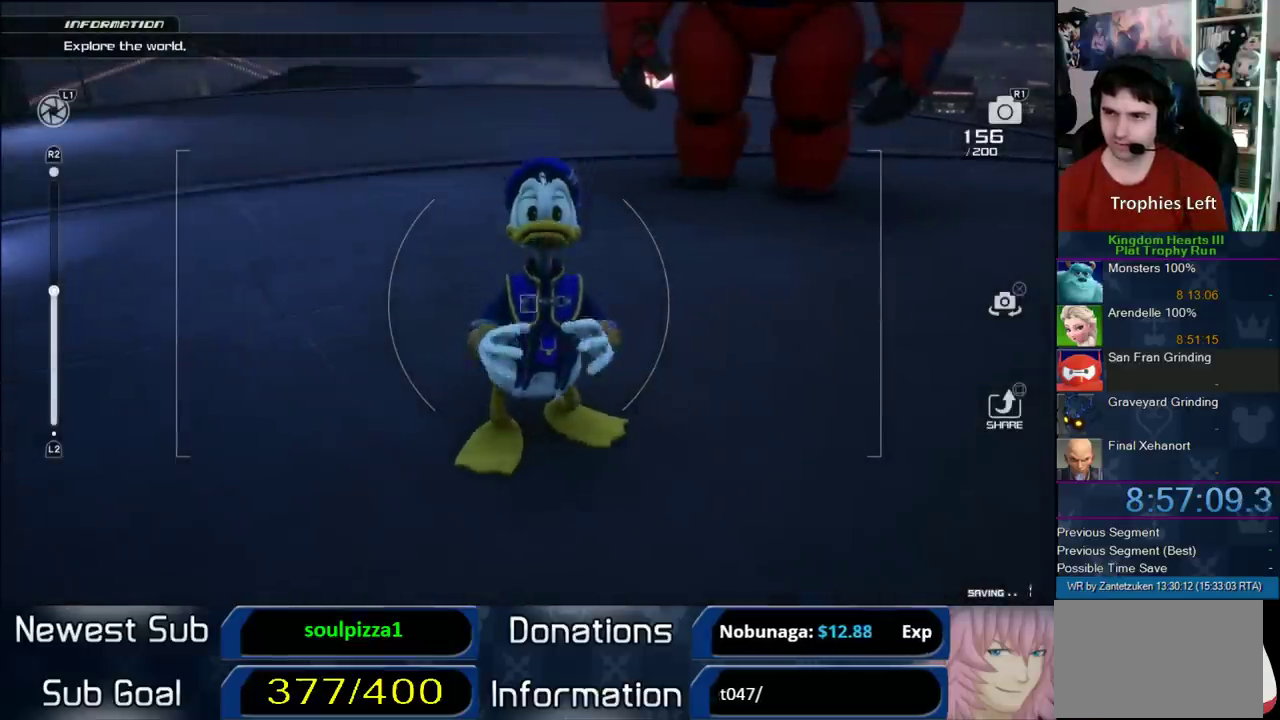
{"buttons": [], "left_stick": "down-left", "right_stick": "up-left"}
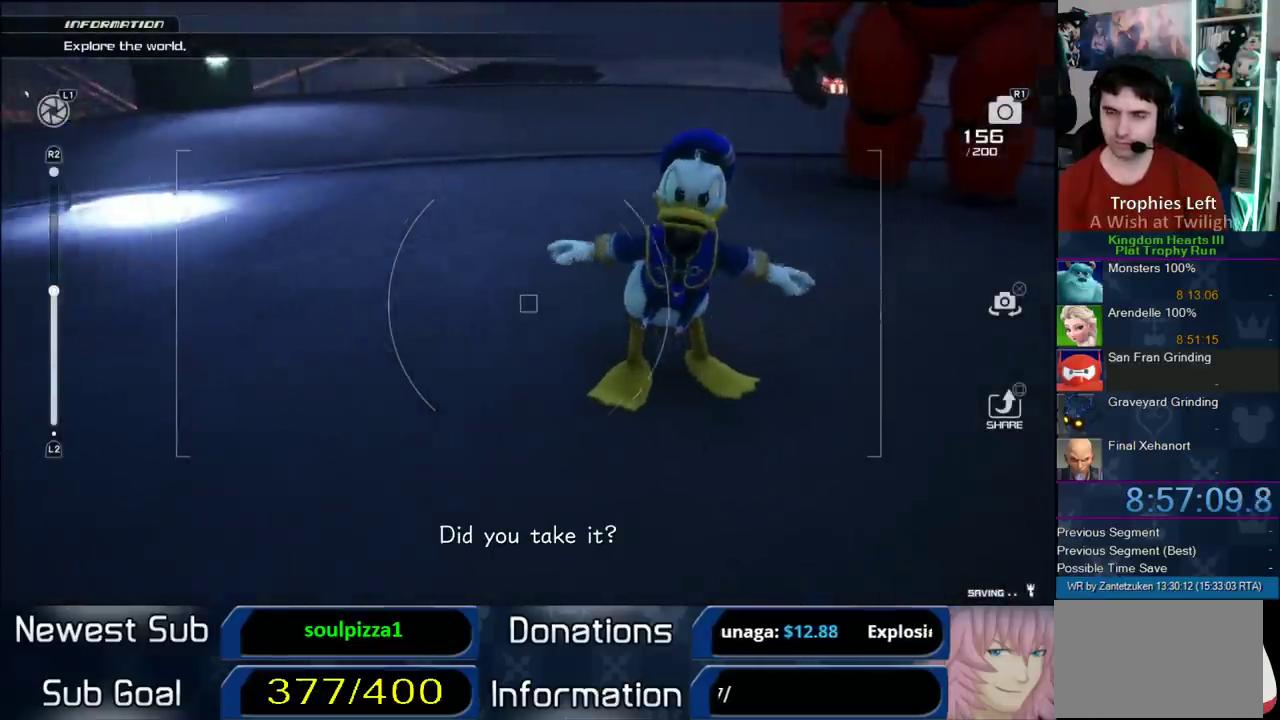
{"buttons": [], "left_stick": "down-left", "right_stick": "up-left"}
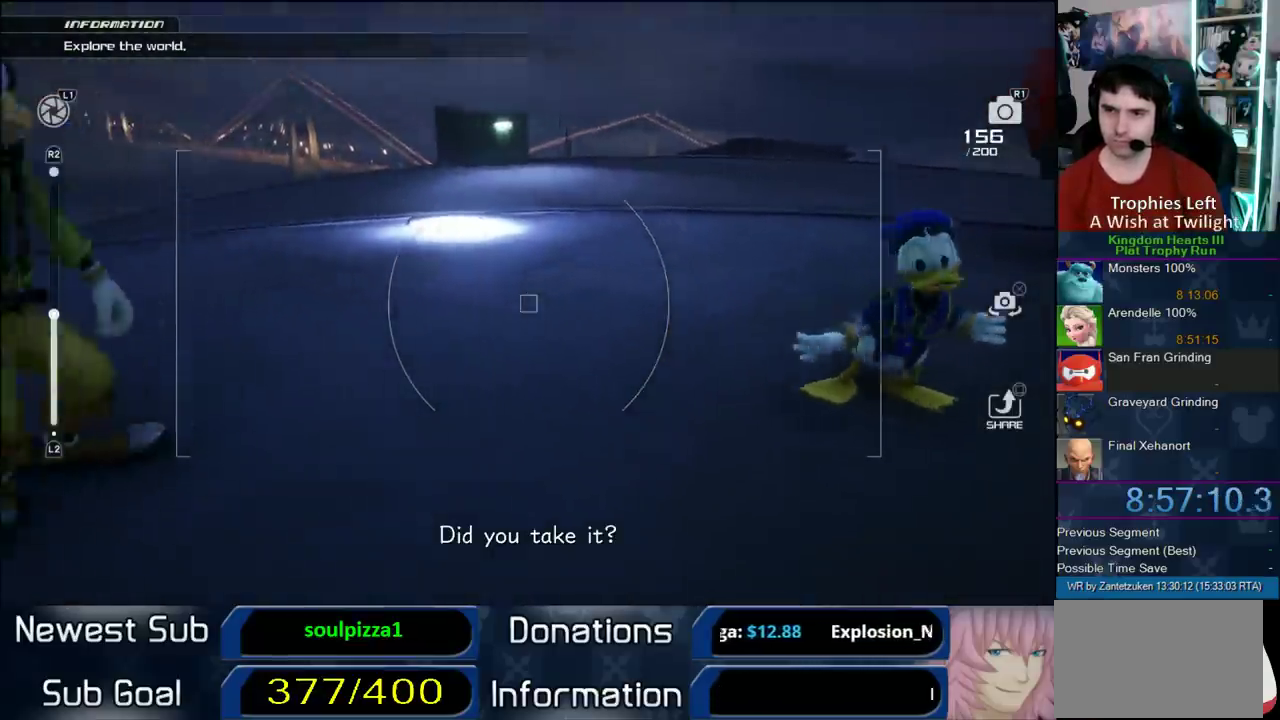
{"buttons": [], "left_stick": "center", "right_stick": "up-left", "events": [[117, "left_stick", "center"]]}
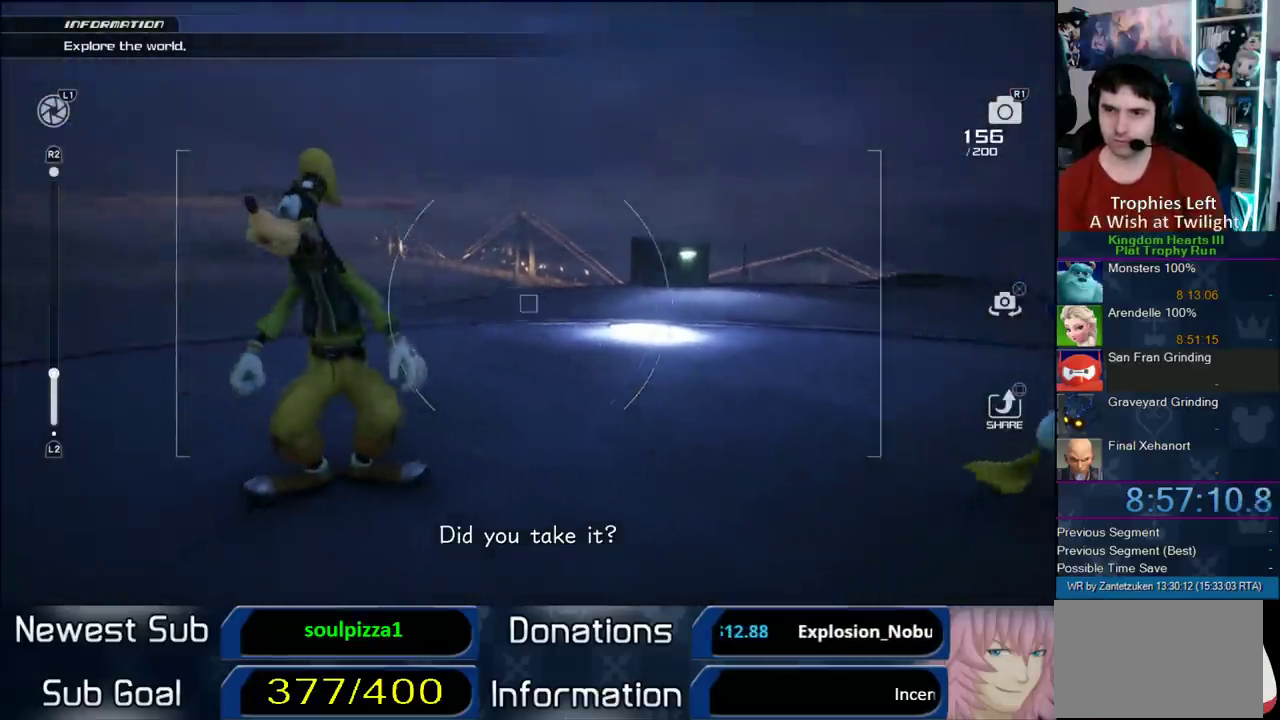
{"buttons": [], "left_stick": "up-left", "right_stick": "down-left", "events": [[183, "right_stick", "right"], [367, "left_stick", "up-left"], [400, "right_stick", "down-left"]]}
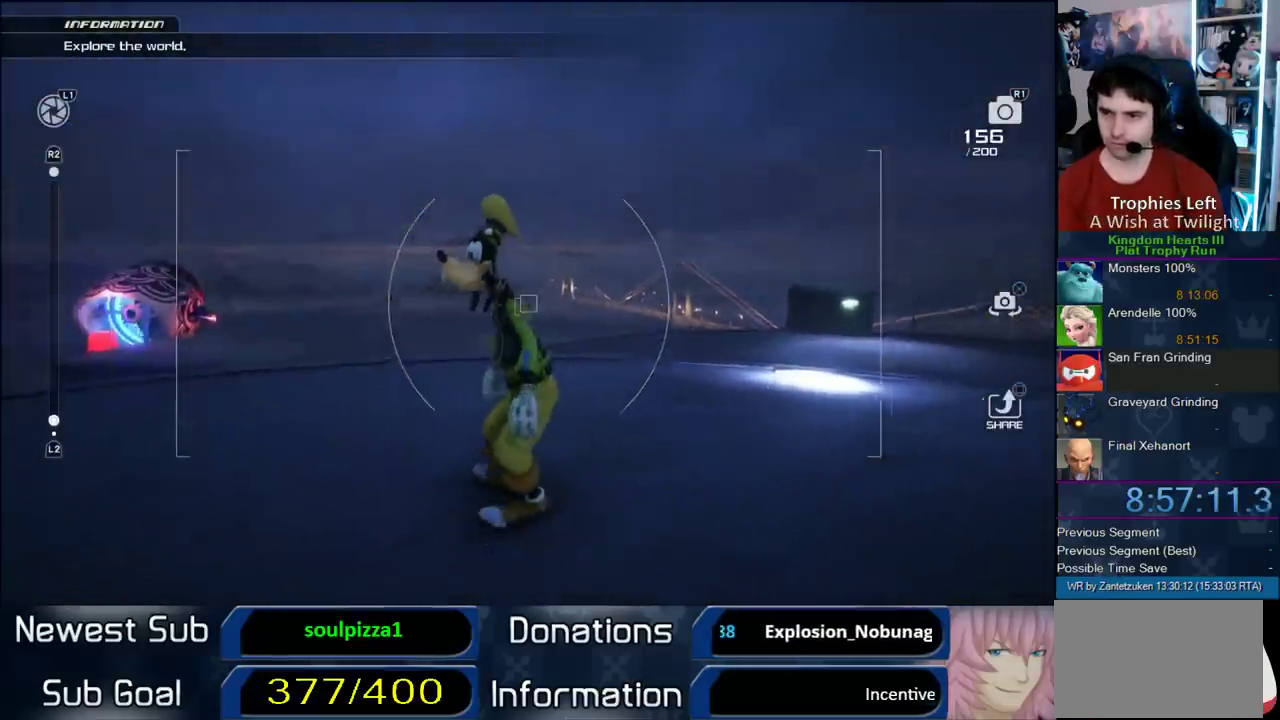
{"buttons": [], "left_stick": "up-left", "right_stick": "up-right"}
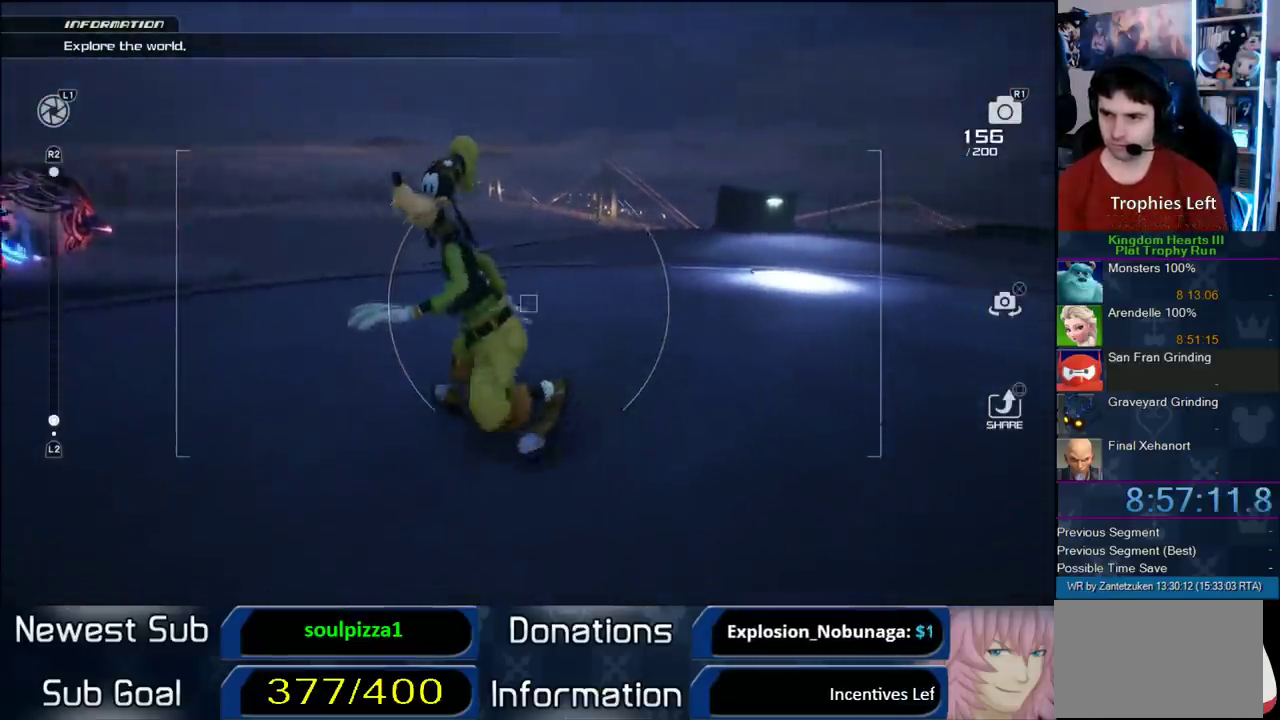
{"buttons": [], "left_stick": "left", "right_stick": "left"}
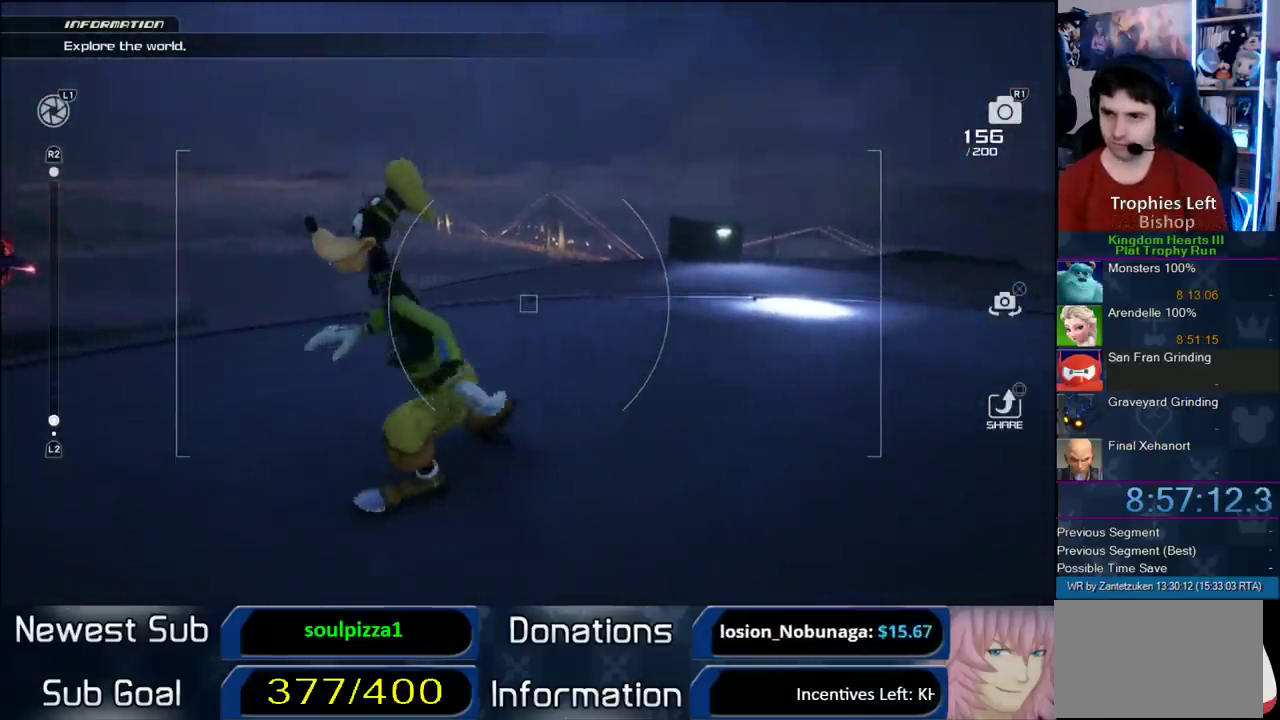
{"buttons": [], "left_stick": "up-left", "right_stick": "center"}
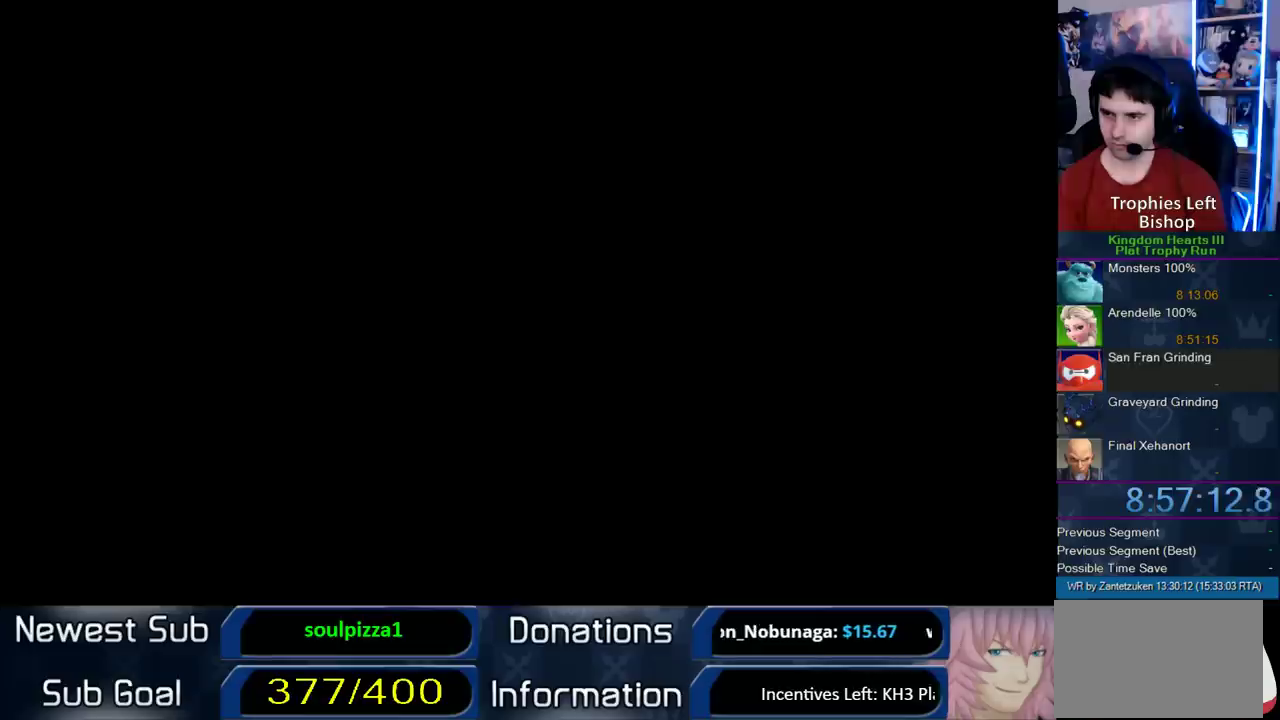
{"buttons": [], "left_stick": "center", "right_stick": "center", "events": [[150, "left_stick", "center"]]}
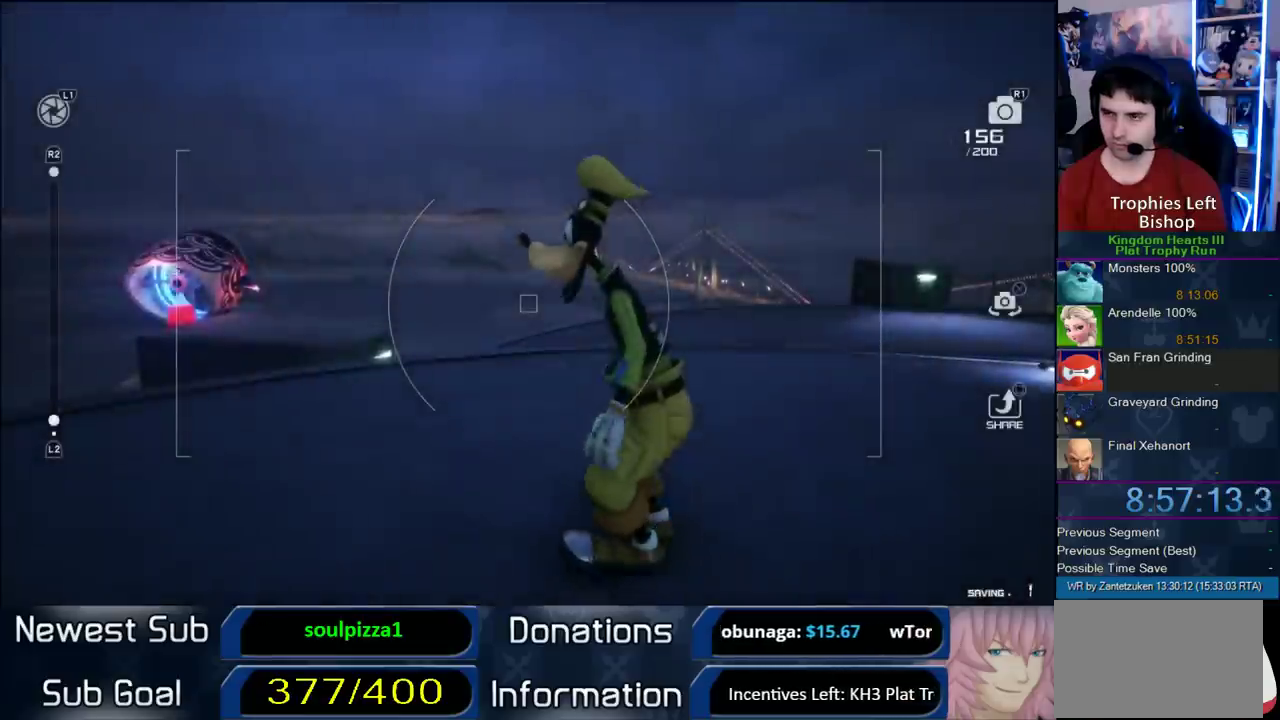
{"buttons": [], "left_stick": "center", "right_stick": "center", "events": [[117, "CROSS", "down"], [233, "CROSS", "up"], [283, "CROSS", "down"], [433, "CROSS", "up"]]}
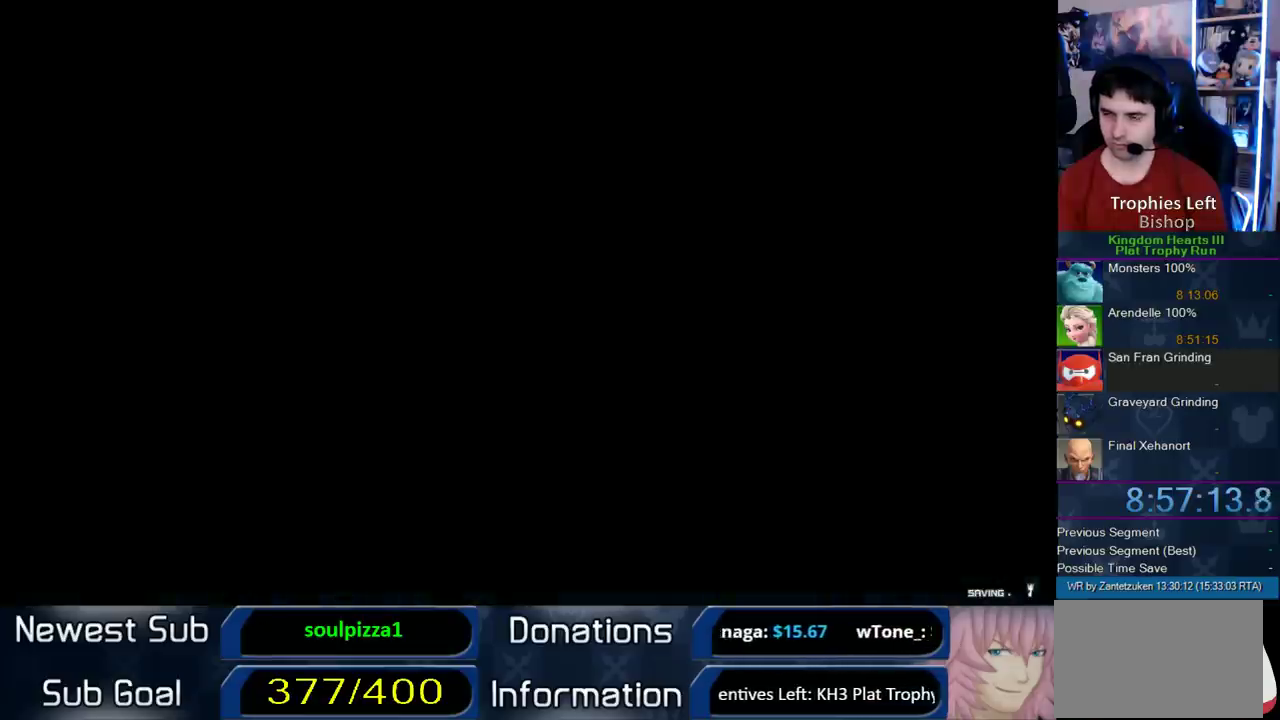
{"buttons": [], "left_stick": "right", "right_stick": "right"}
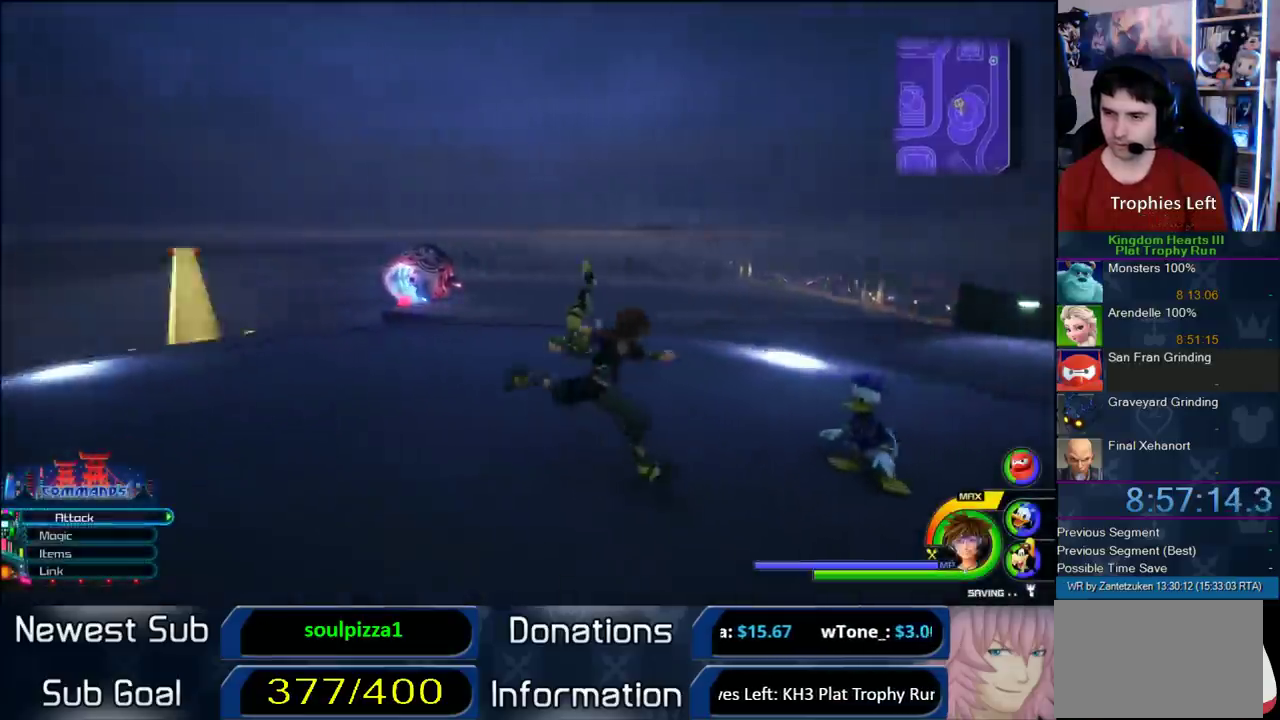
{"buttons": [], "left_stick": "left", "right_stick": "right"}
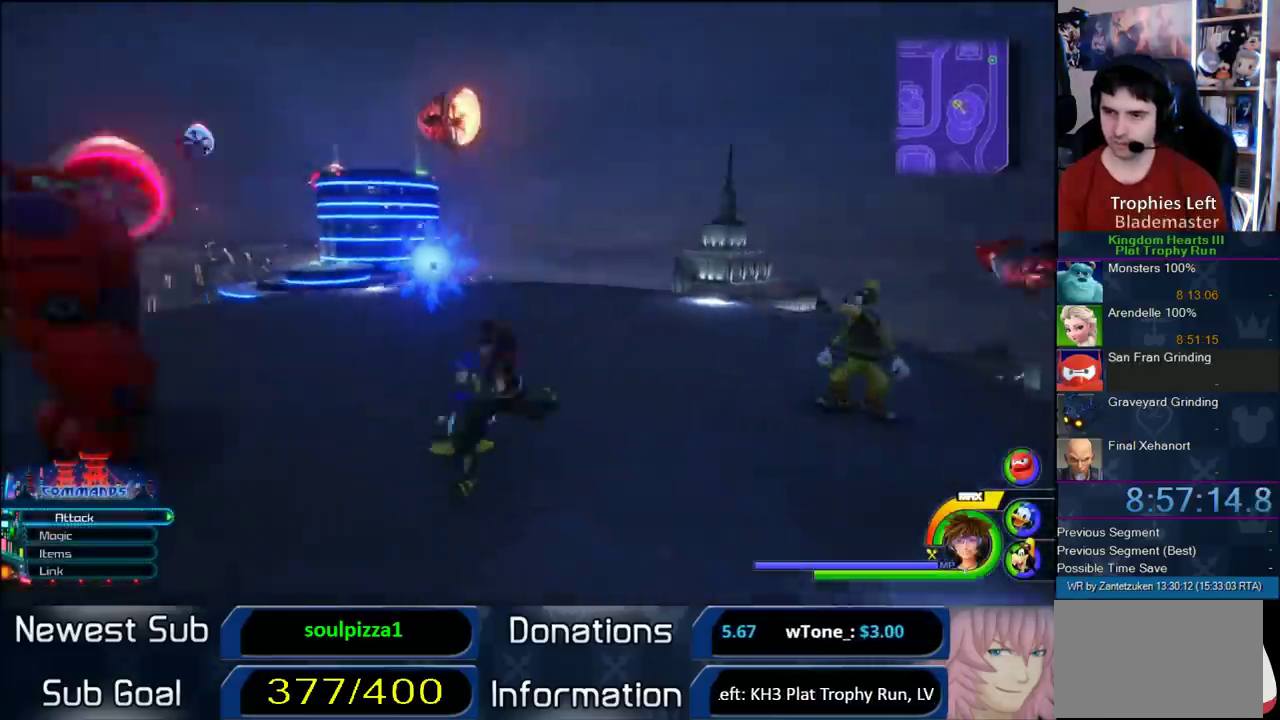
{"buttons": [], "left_stick": "up-left", "right_stick": "center"}
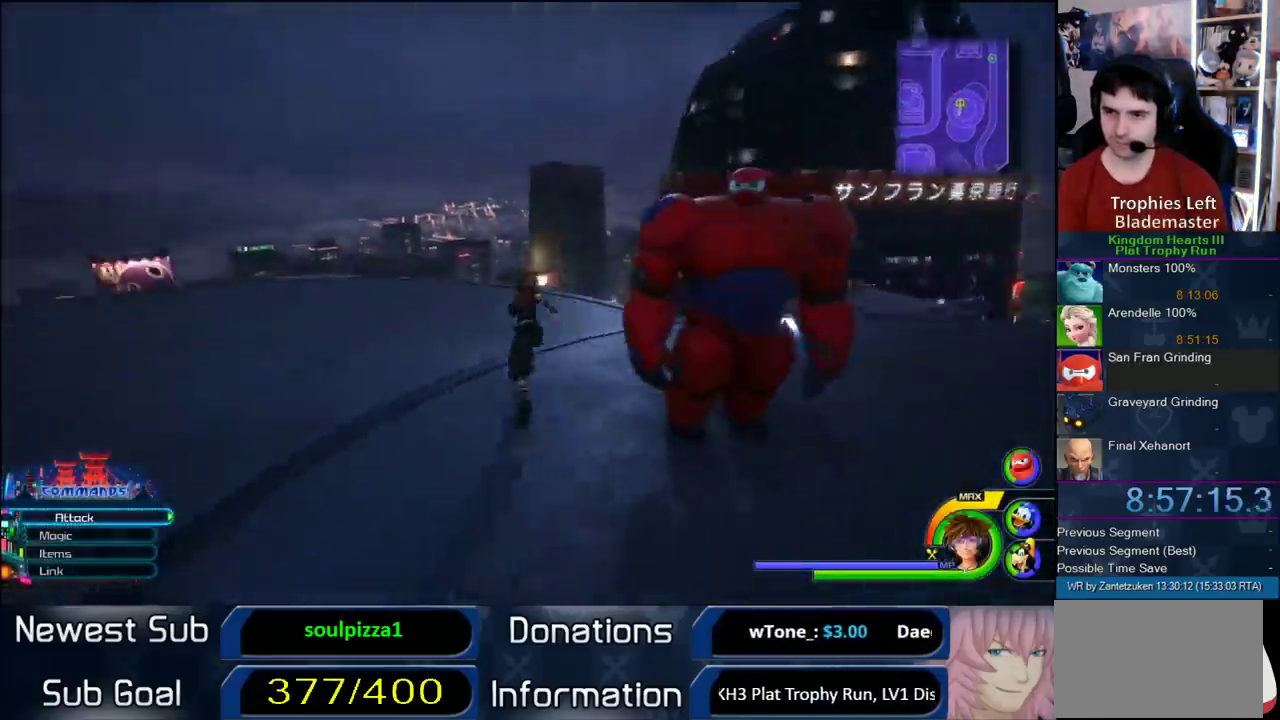
{"buttons": [], "left_stick": "up-left", "right_stick": "center", "events": [[83, "CROSS", "down"], [183, "CROSS", "up"], [250, "SQUARE", "down"], [383, "SQUARE", "up"]]}
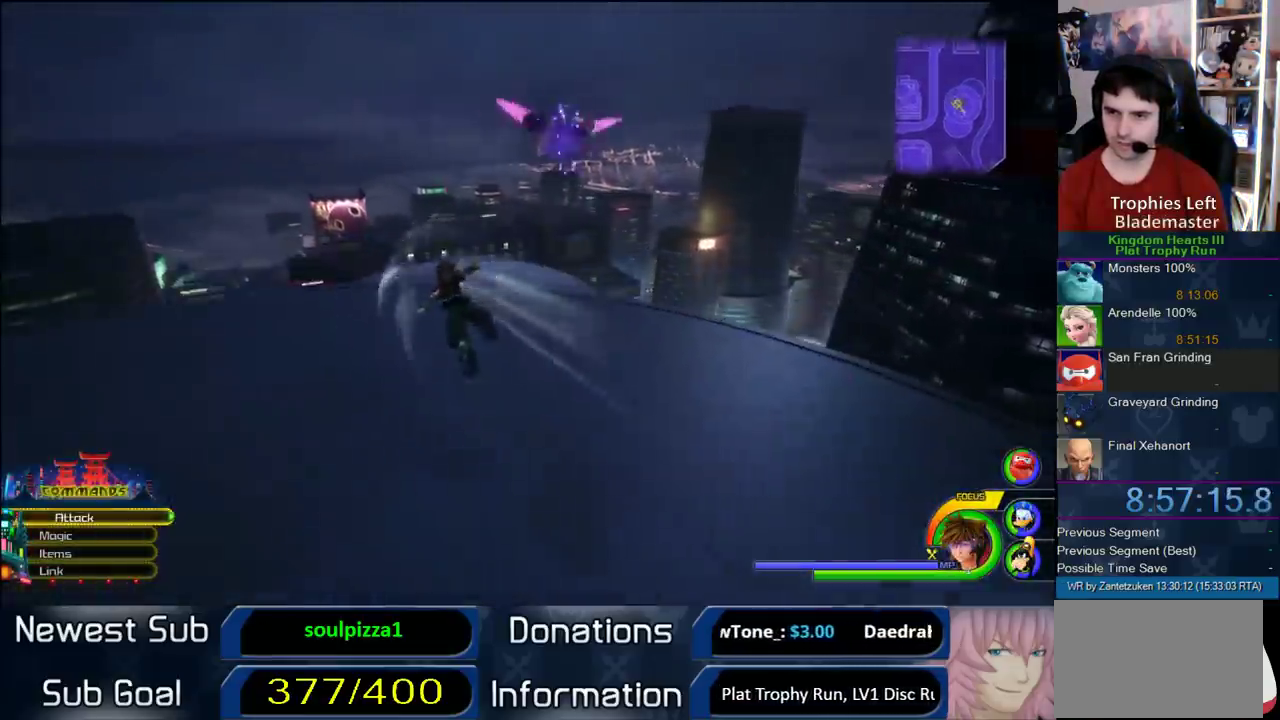
{"buttons": [], "left_stick": "left", "right_stick": "right"}
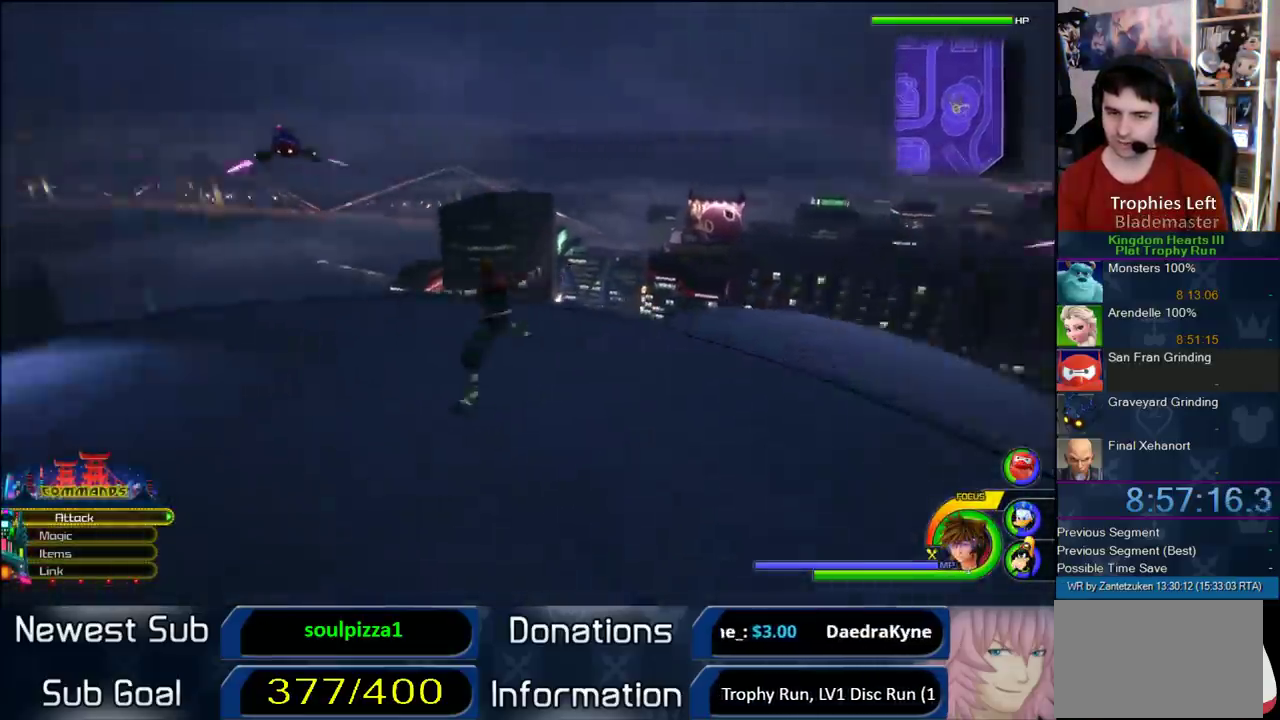
{"buttons": [], "left_stick": "left", "right_stick": "center"}
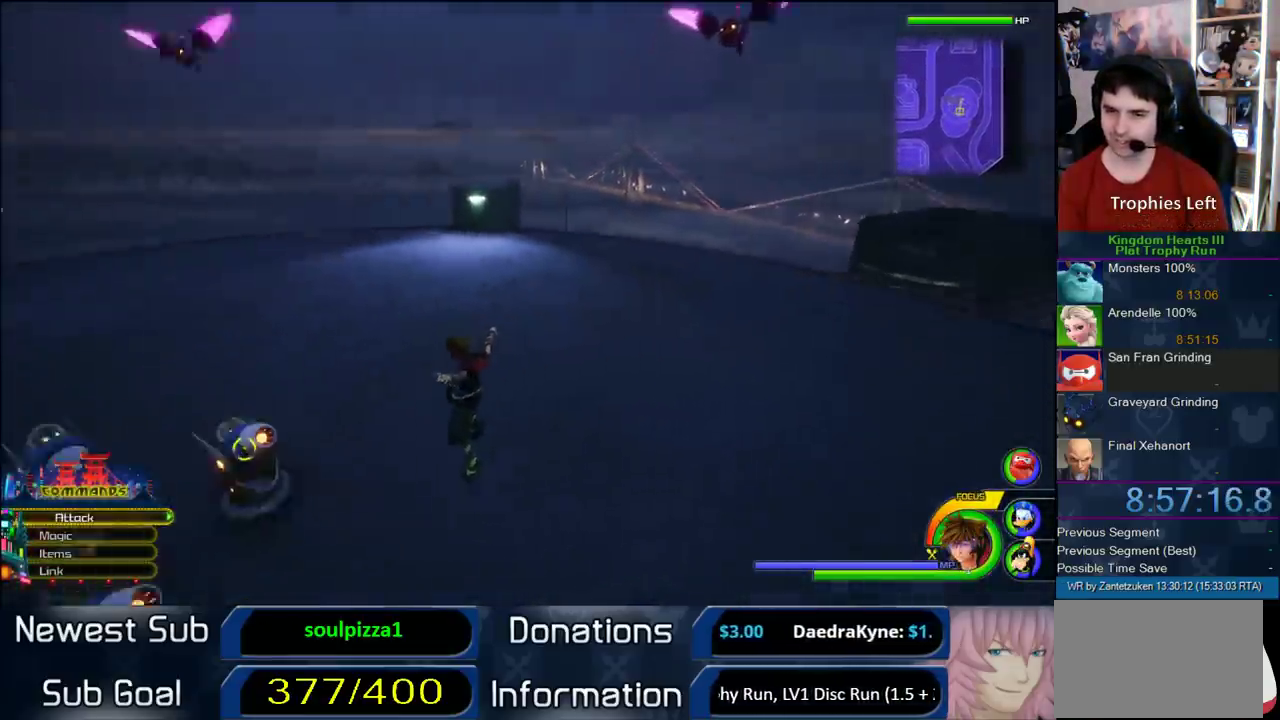
{"buttons": [], "left_stick": "center", "right_stick": "right"}
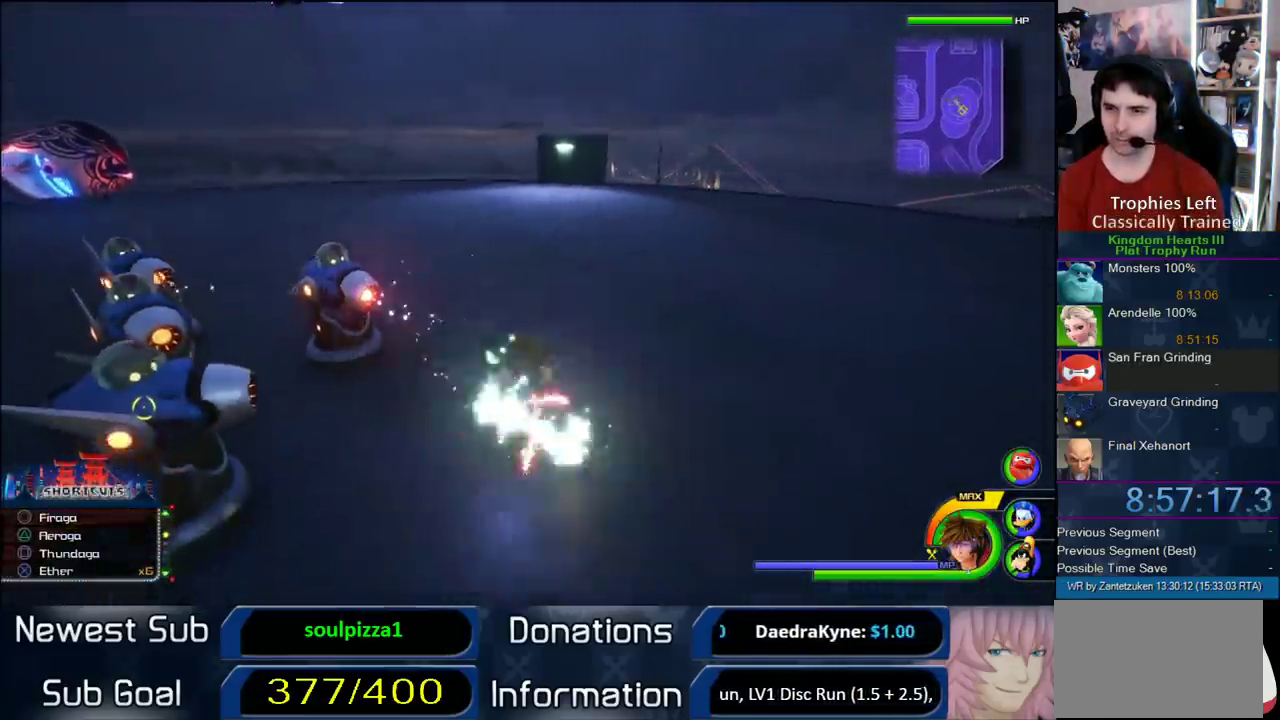
{"buttons": [], "left_stick": "center", "right_stick": "center", "events": [[17, "right_stick", "left"], [67, "right_stick", "right"], [267, "right_stick", "center"]]}
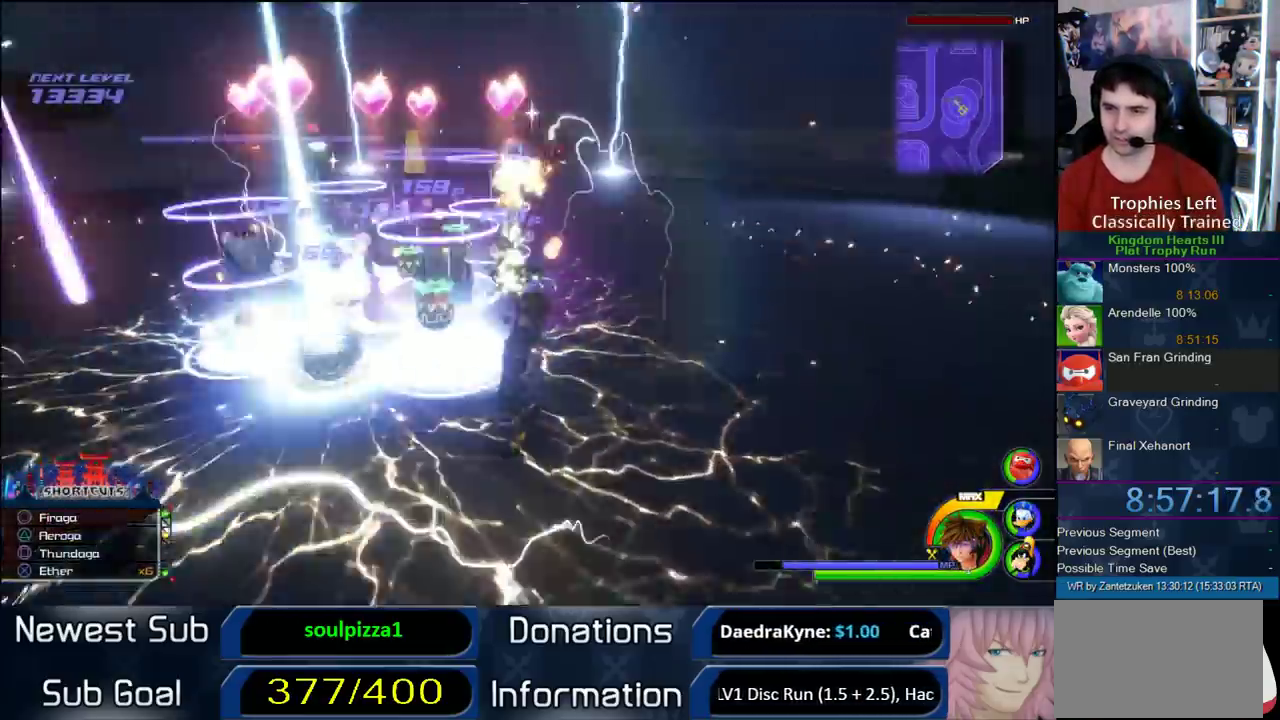
{"buttons": [], "left_stick": "up-left", "right_stick": "center"}
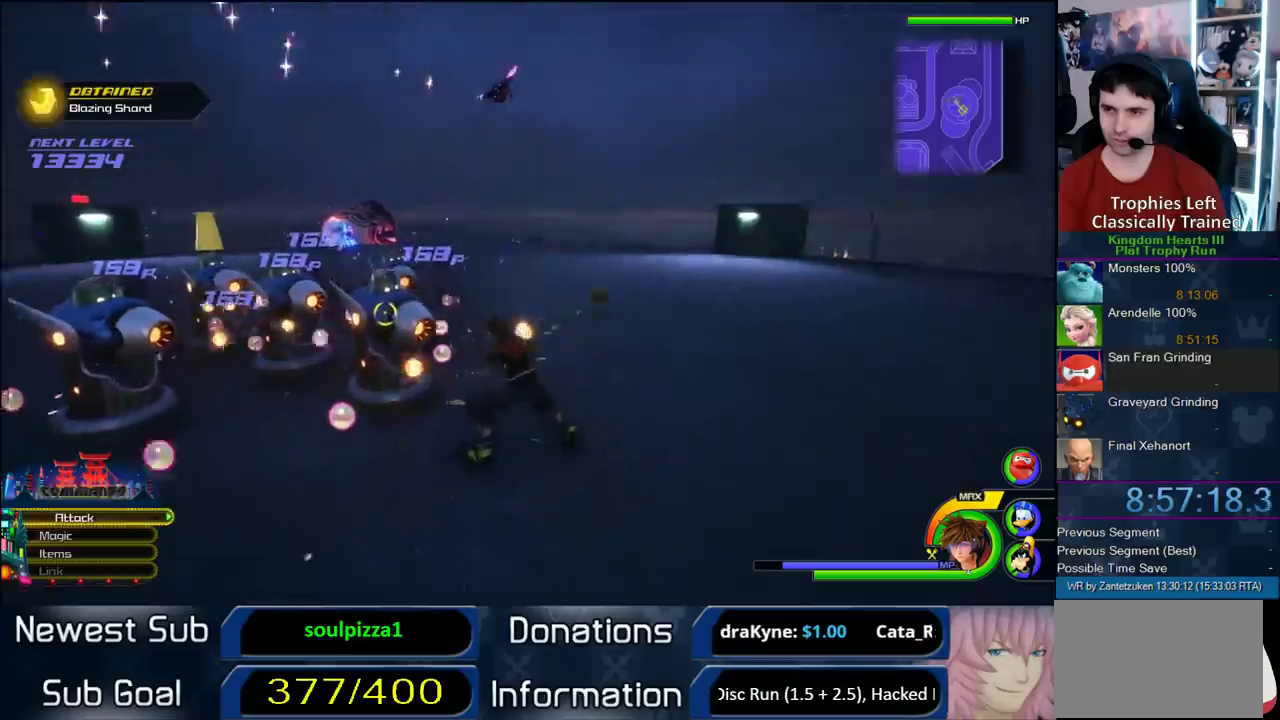
{"buttons": [], "left_stick": "up-left", "right_stick": "center"}